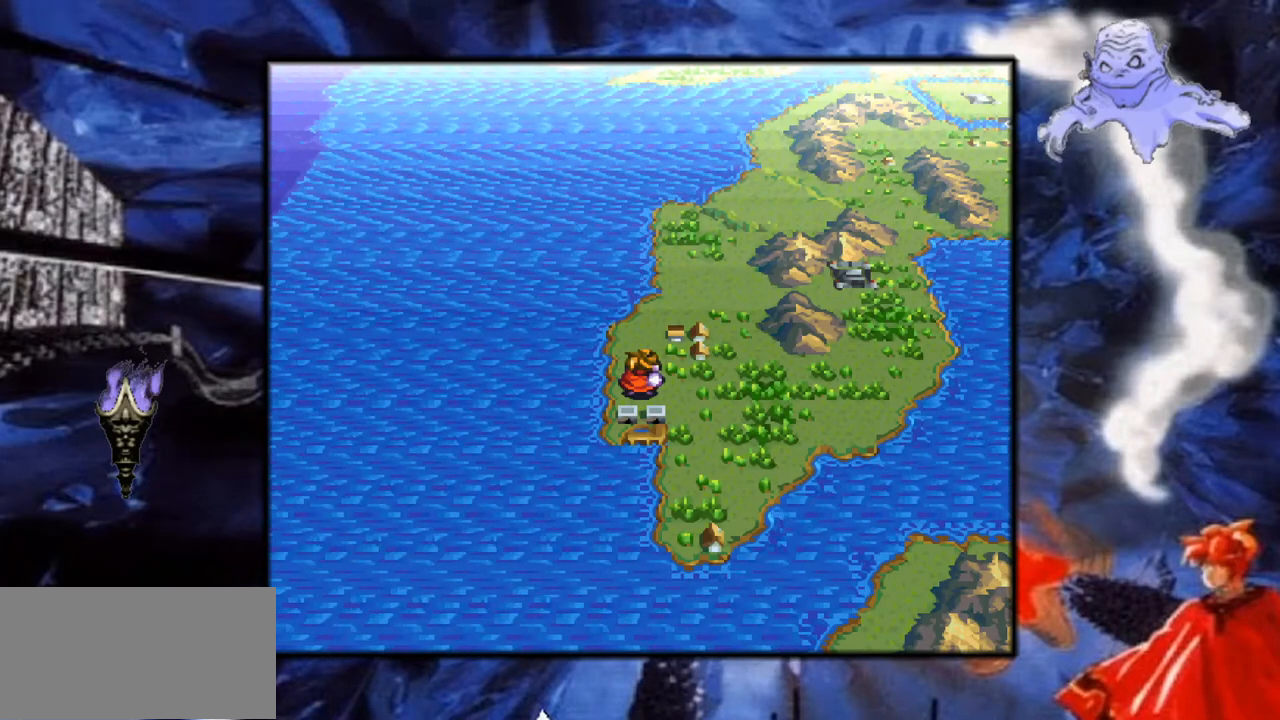
Gameplay with a controller (Nintendo layout); each line is a JSON object with the inputs held at the frame after it. "events" lists button and stick changes between this image and that frame as [ms after this image, input, new state], when the widget could be followed in between. Not read: L3 R1 R3.
{"buttons": [], "events": [[117, "DPAD_RIGHT", "down"], [167, "Y", "down"], [333, "DPAD_RIGHT", "up"], [433, "Y", "up"]]}
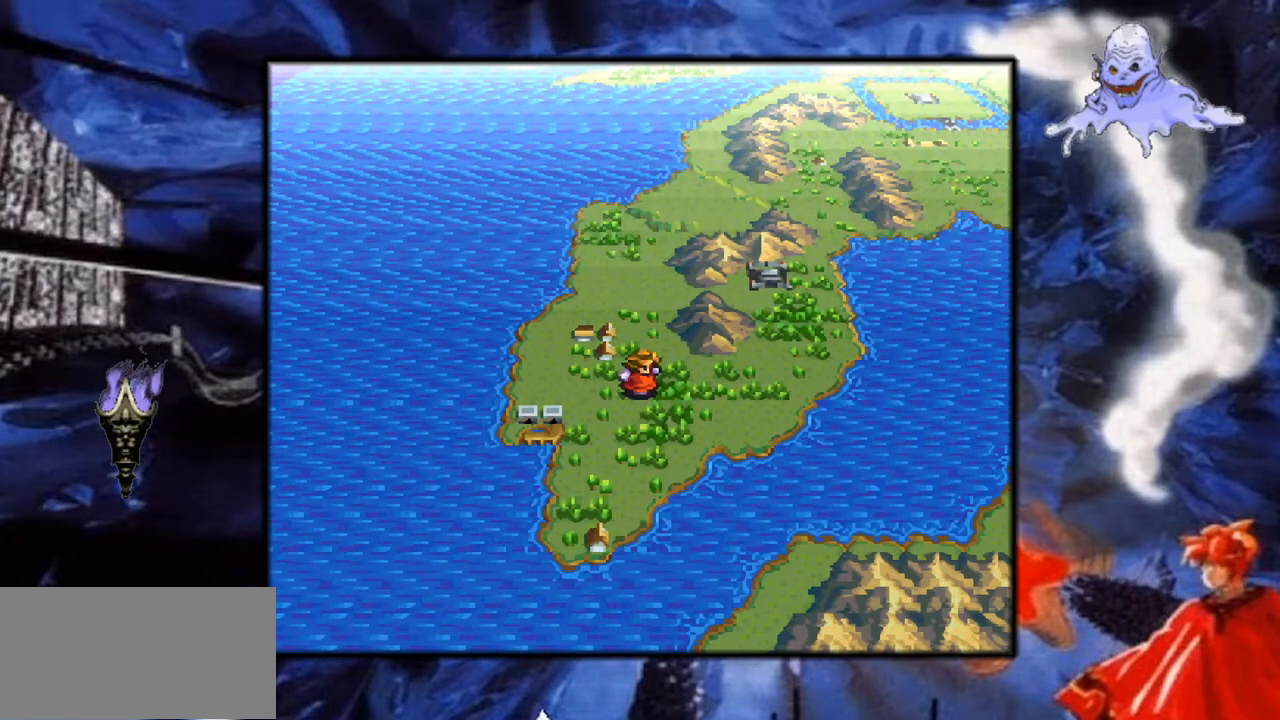
{"buttons": ["Y", "DPAD_RIGHT"], "events": [[383, "DPAD_RIGHT", "down"], [467, "Y", "down"]]}
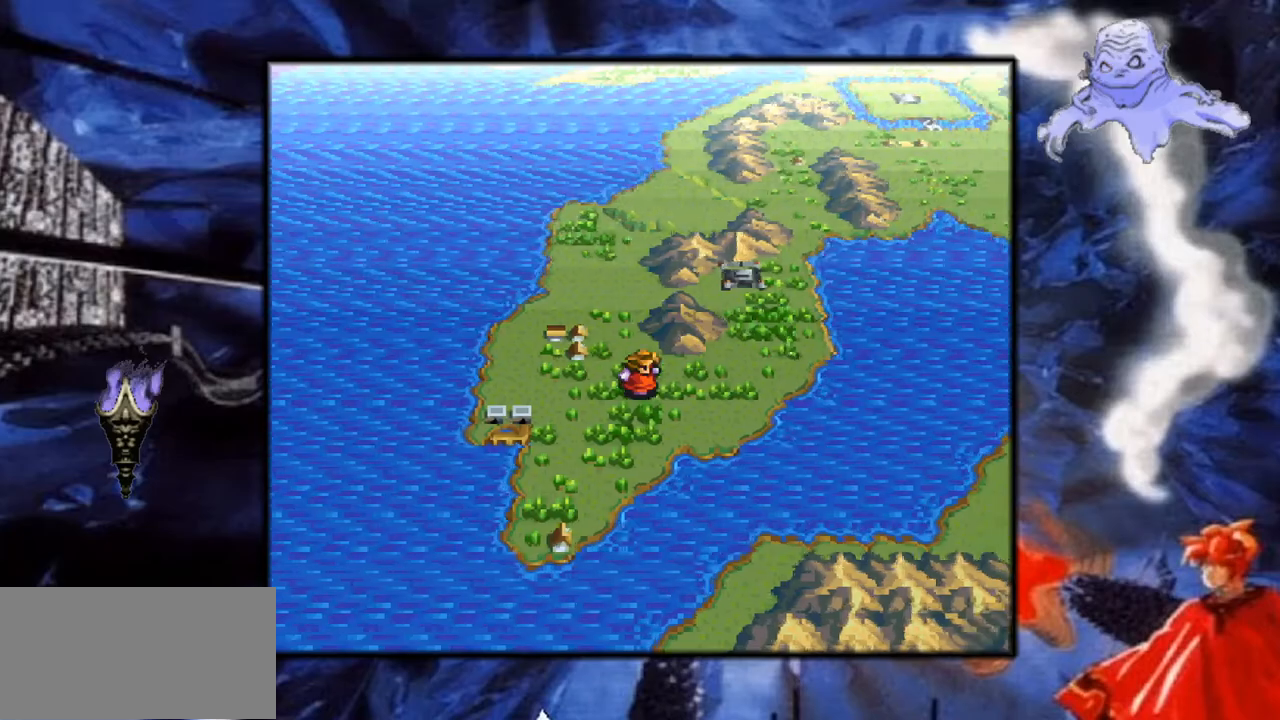
{"buttons": [], "events": [[250, "DPAD_RIGHT", "up"], [333, "Y", "up"]]}
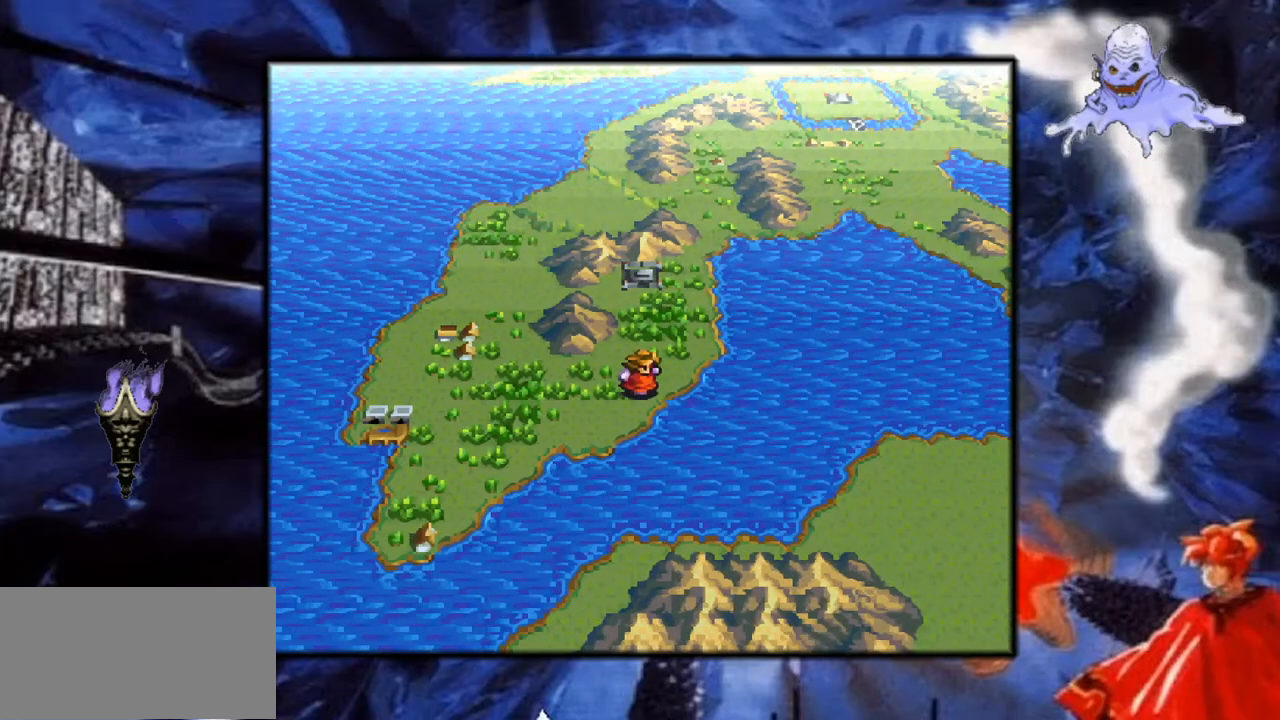
{"buttons": [], "events": [[67, "DPAD_UP", "down"], [217, "DPAD_UP", "up"]]}
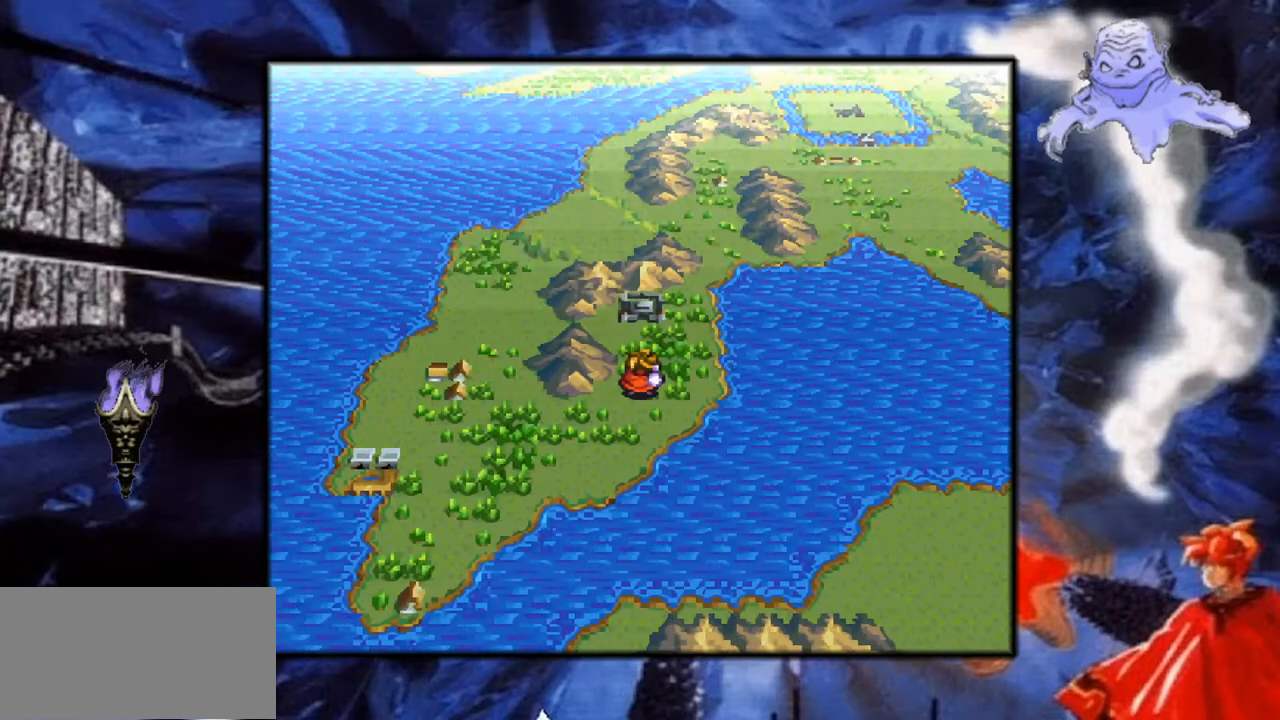
{"buttons": [], "events": []}
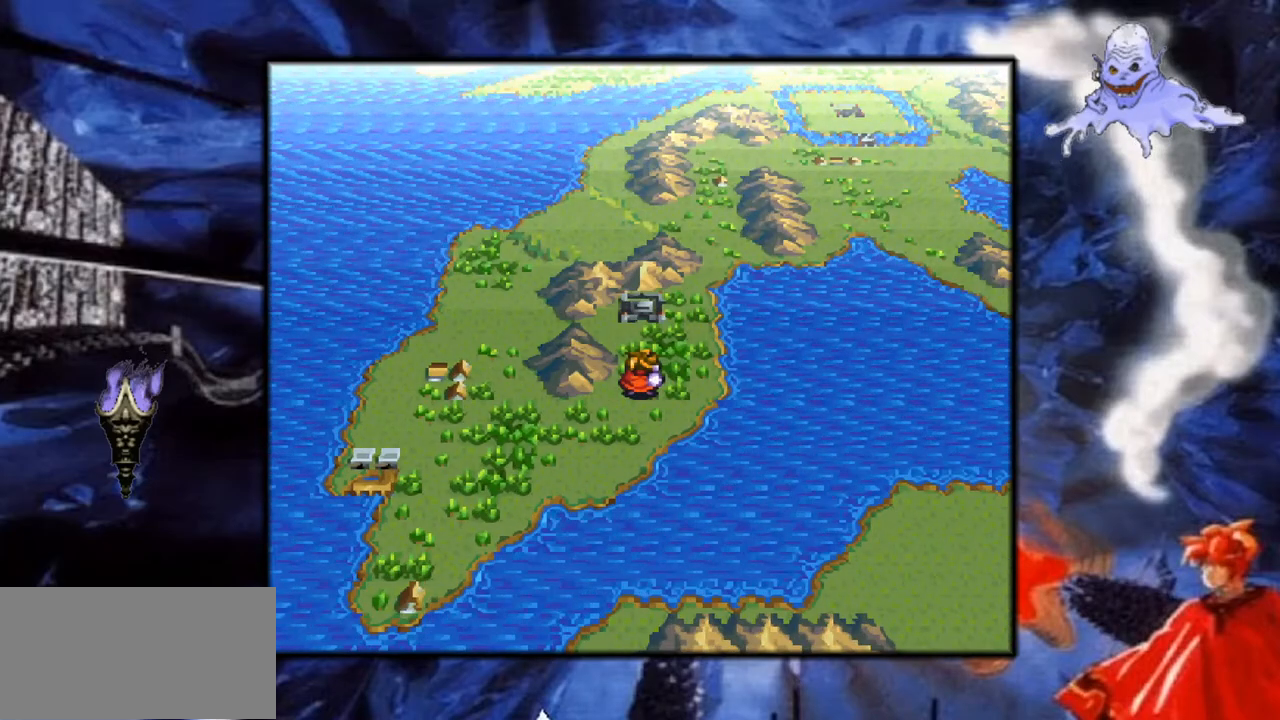
{"buttons": ["Y"], "events": [[250, "DPAD_DOWN", "down"], [433, "Y", "down"], [450, "DPAD_DOWN", "up"]]}
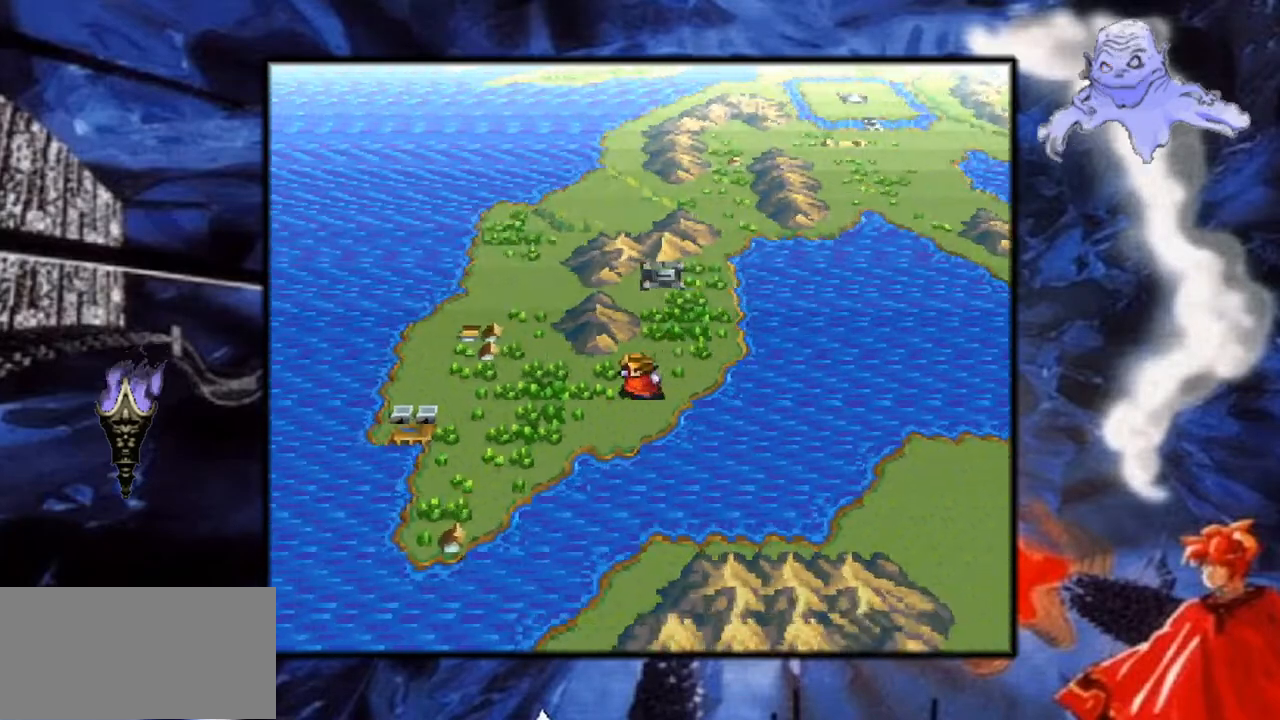
{"buttons": [], "events": [[133, "DPAD_LEFT", "down"], [300, "Y", "up"], [333, "DPAD_LEFT", "up"]]}
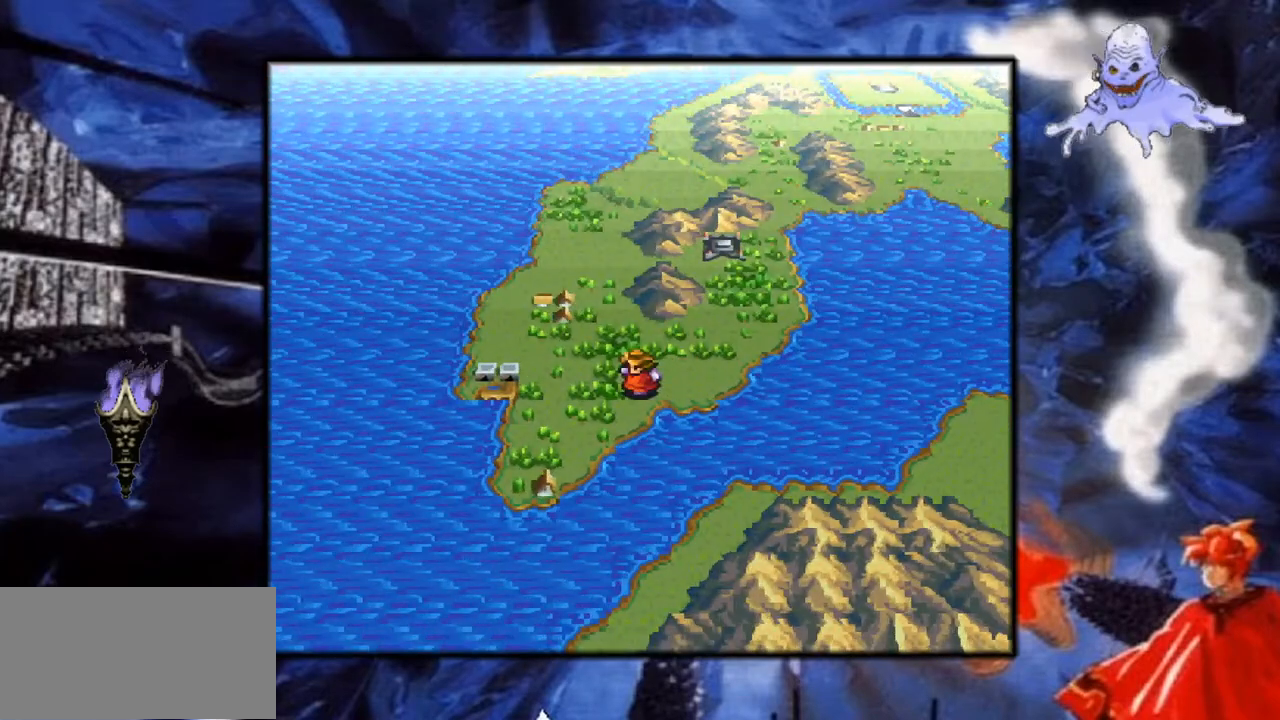
{"buttons": ["Y"], "events": [[50, "DPAD_LEFT", "down"], [267, "DPAD_LEFT", "up"], [317, "Y", "down"]]}
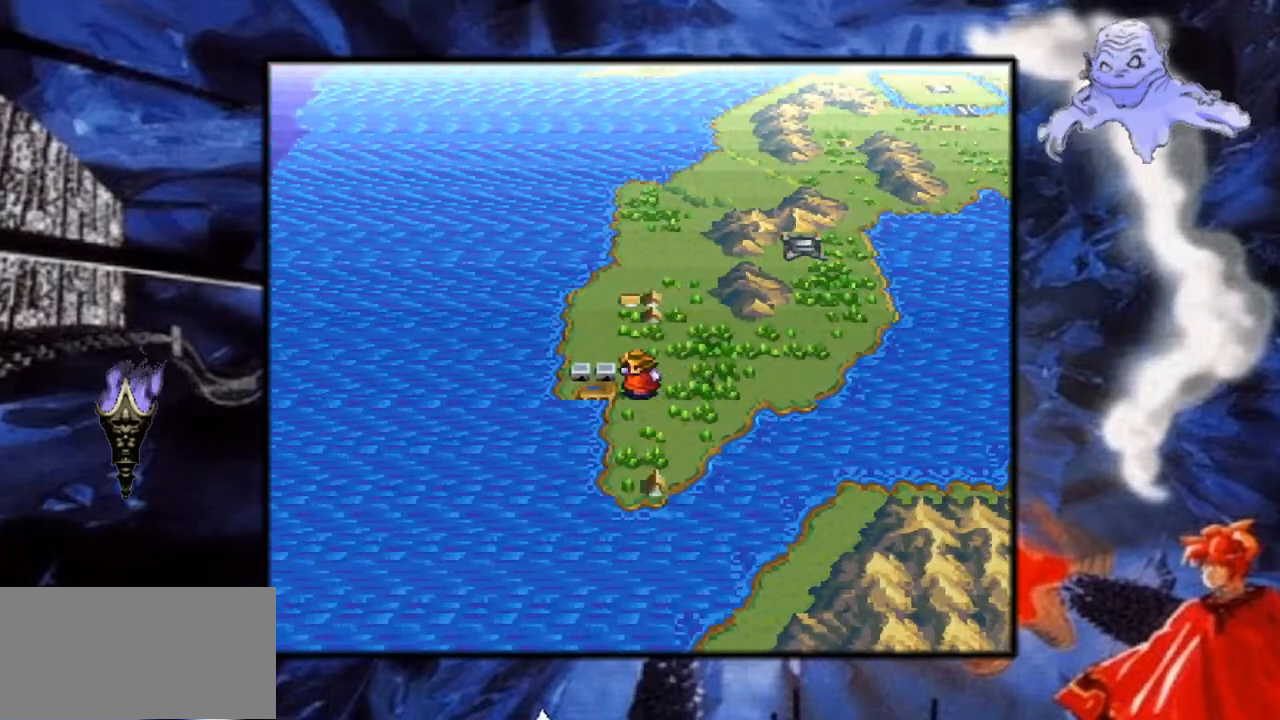
{"buttons": ["Y", "DPAD_DOWN"], "events": [[117, "DPAD_DOWN", "down"]]}
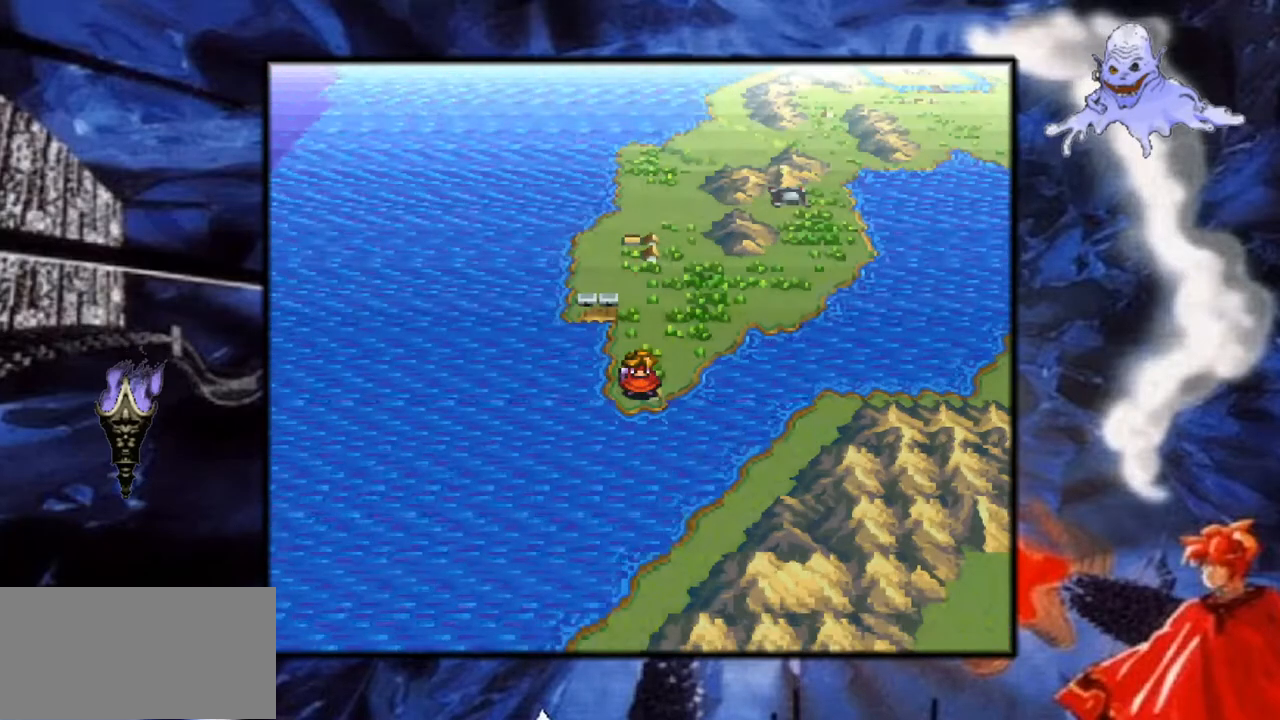
{"buttons": [], "events": [[150, "DPAD_DOWN", "up"], [400, "Y", "up"]]}
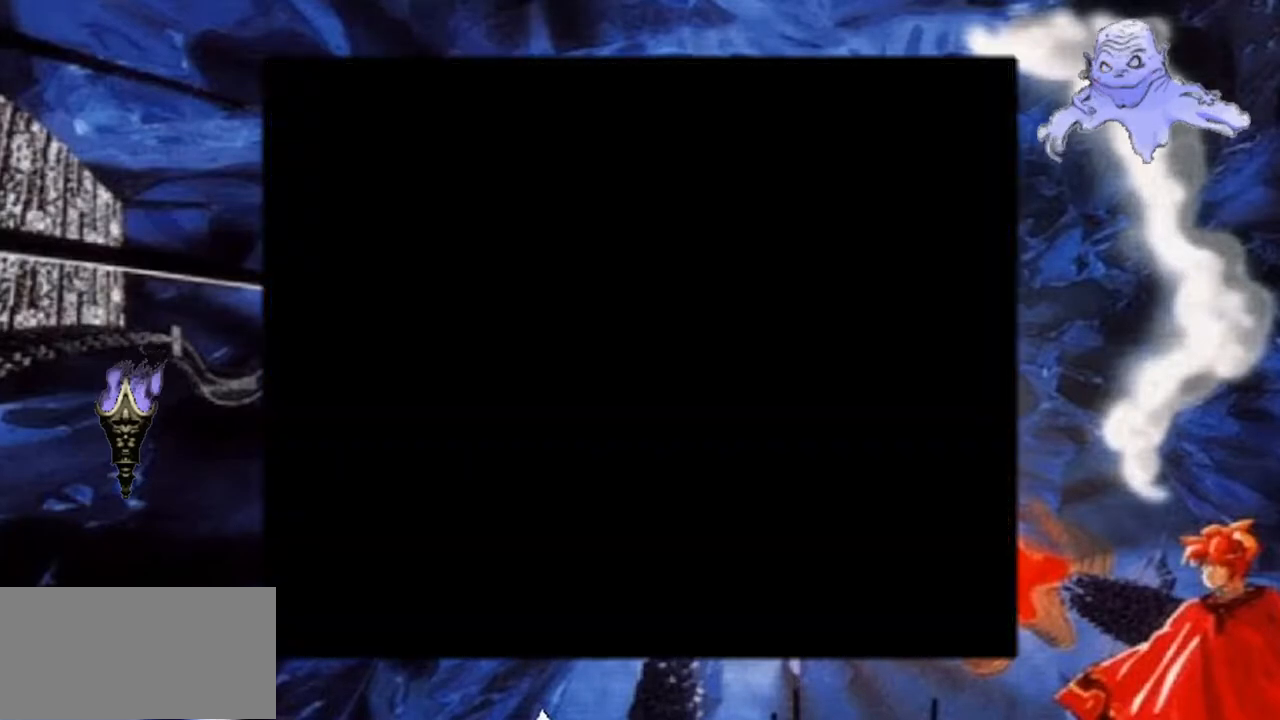
{"buttons": [], "events": []}
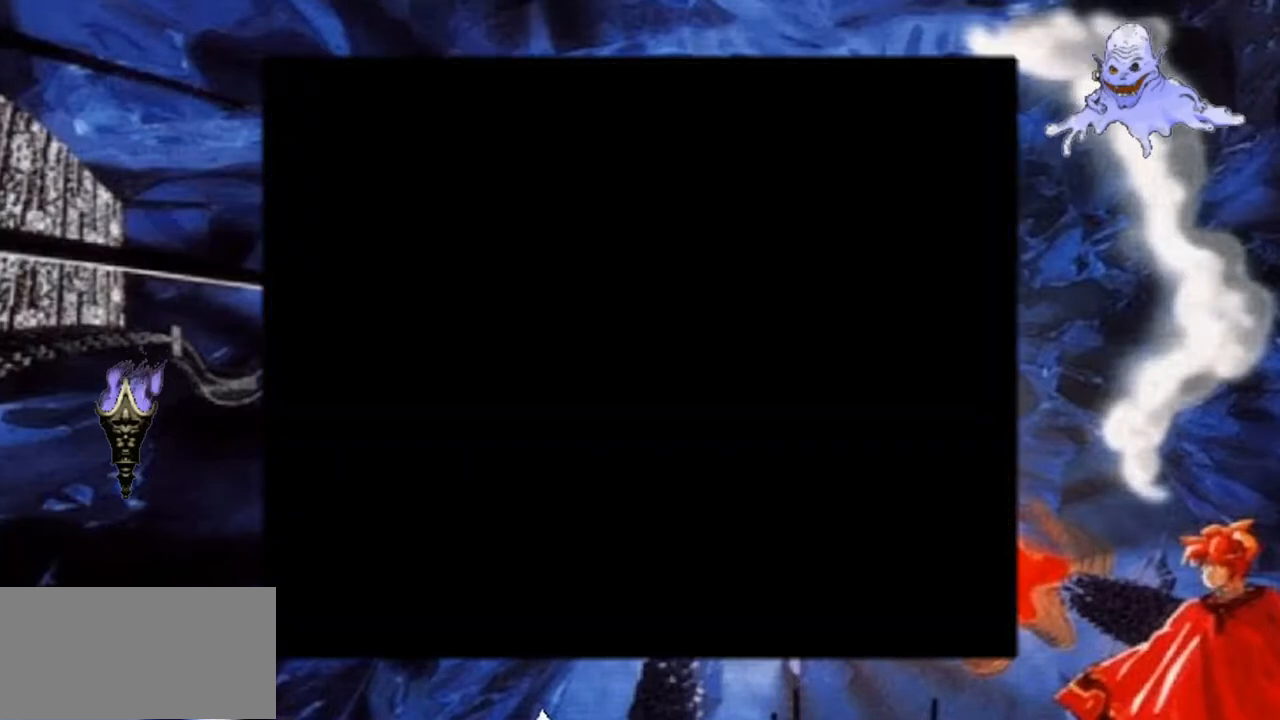
{"buttons": [], "events": []}
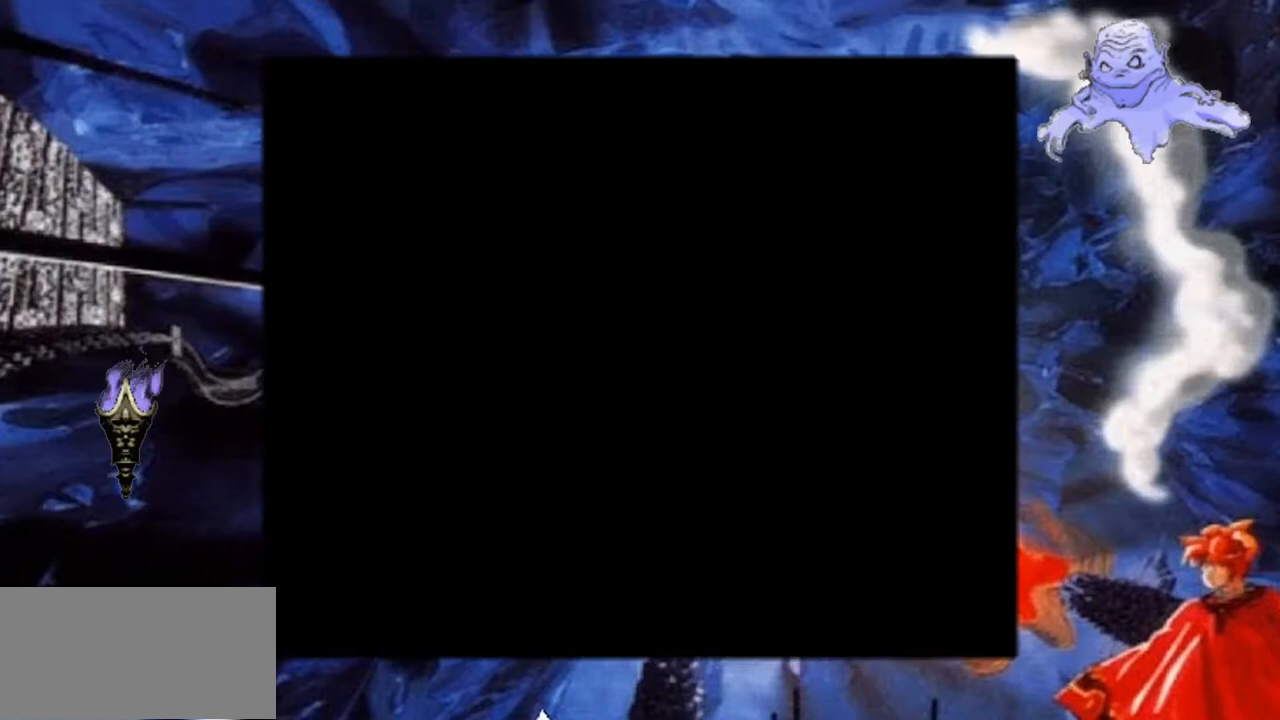
{"buttons": [], "events": []}
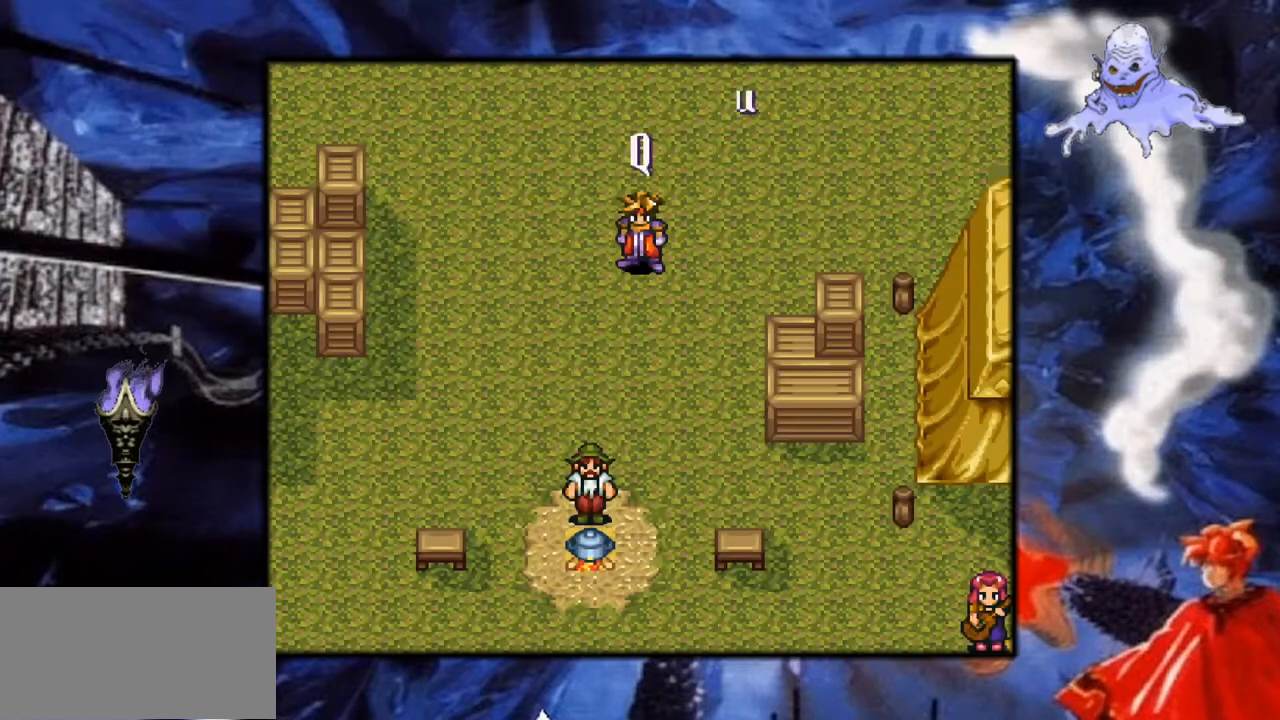
{"buttons": [], "events": []}
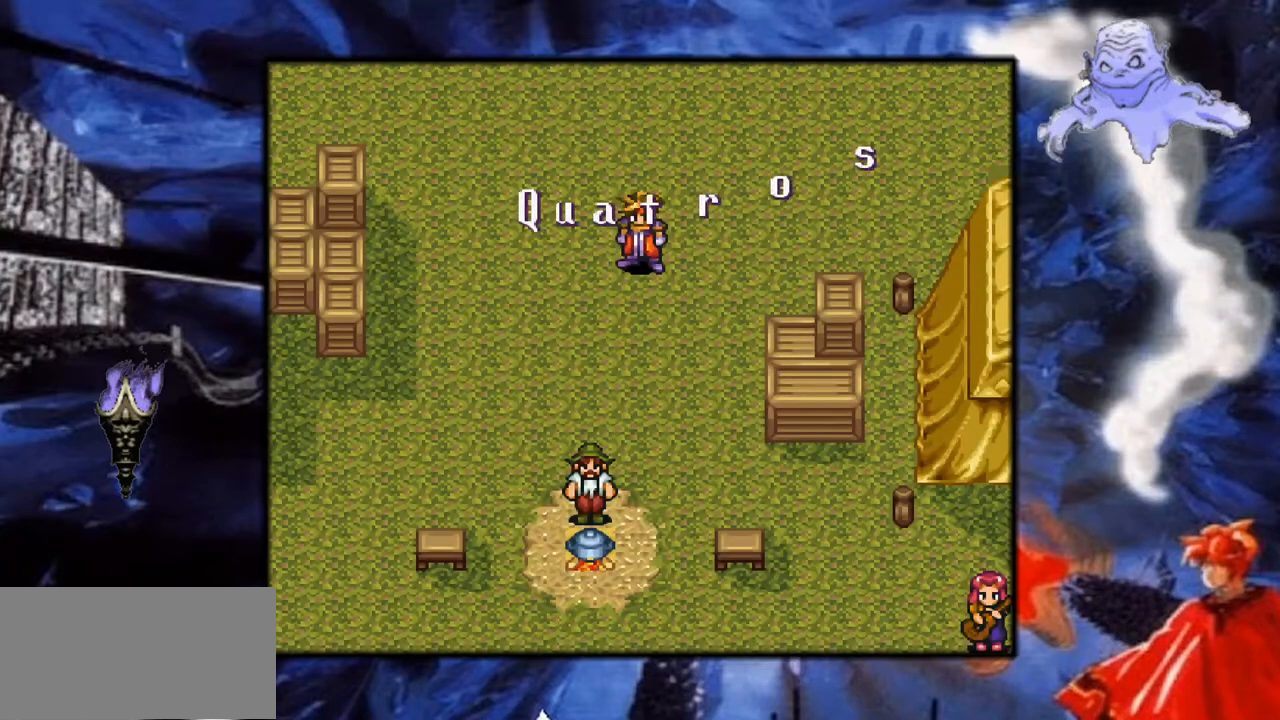
{"buttons": [], "events": []}
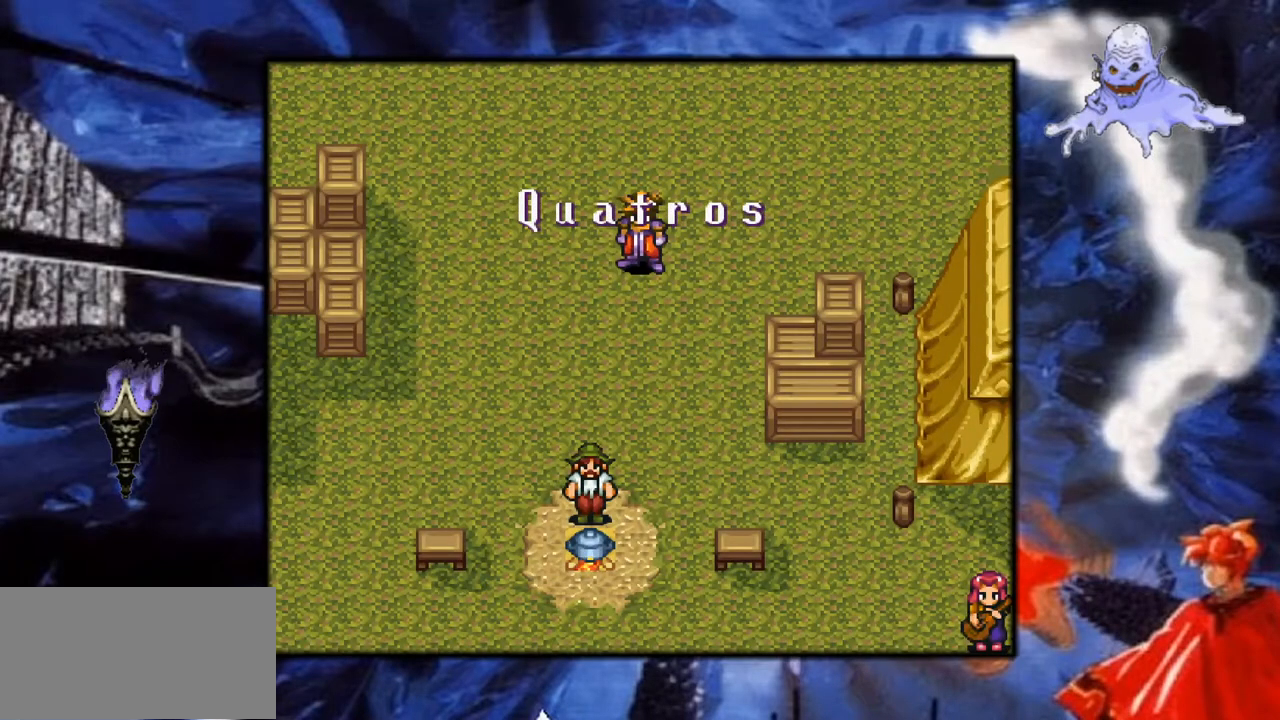
{"buttons": [], "events": []}
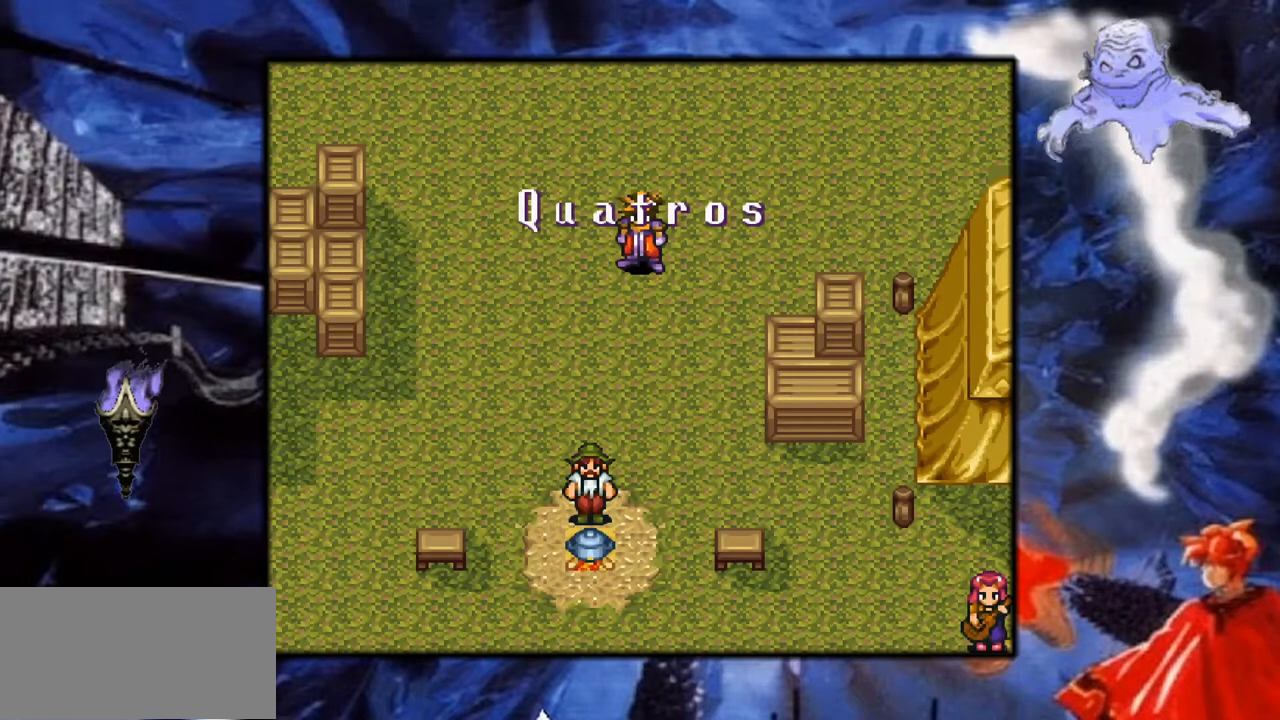
{"buttons": ["DPAD_DOWN"], "events": [[167, "DPAD_DOWN", "down"]]}
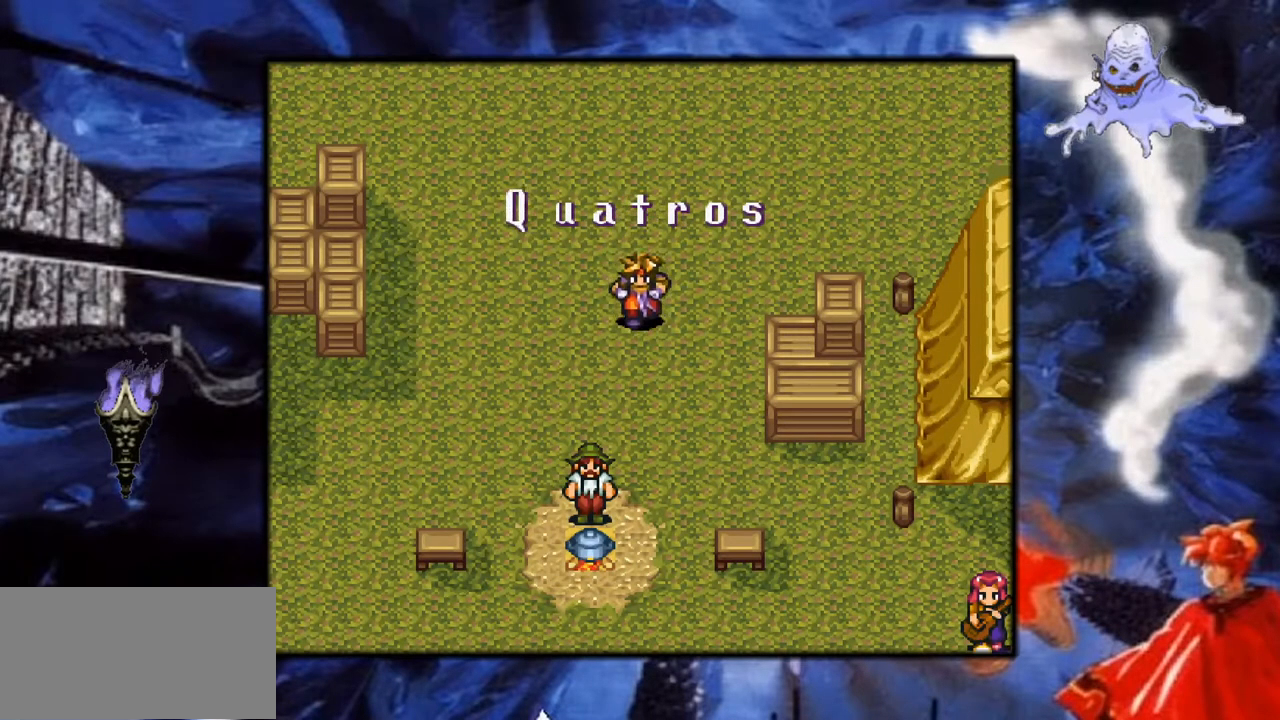
{"buttons": [], "events": [[350, "DPAD_DOWN", "up"]]}
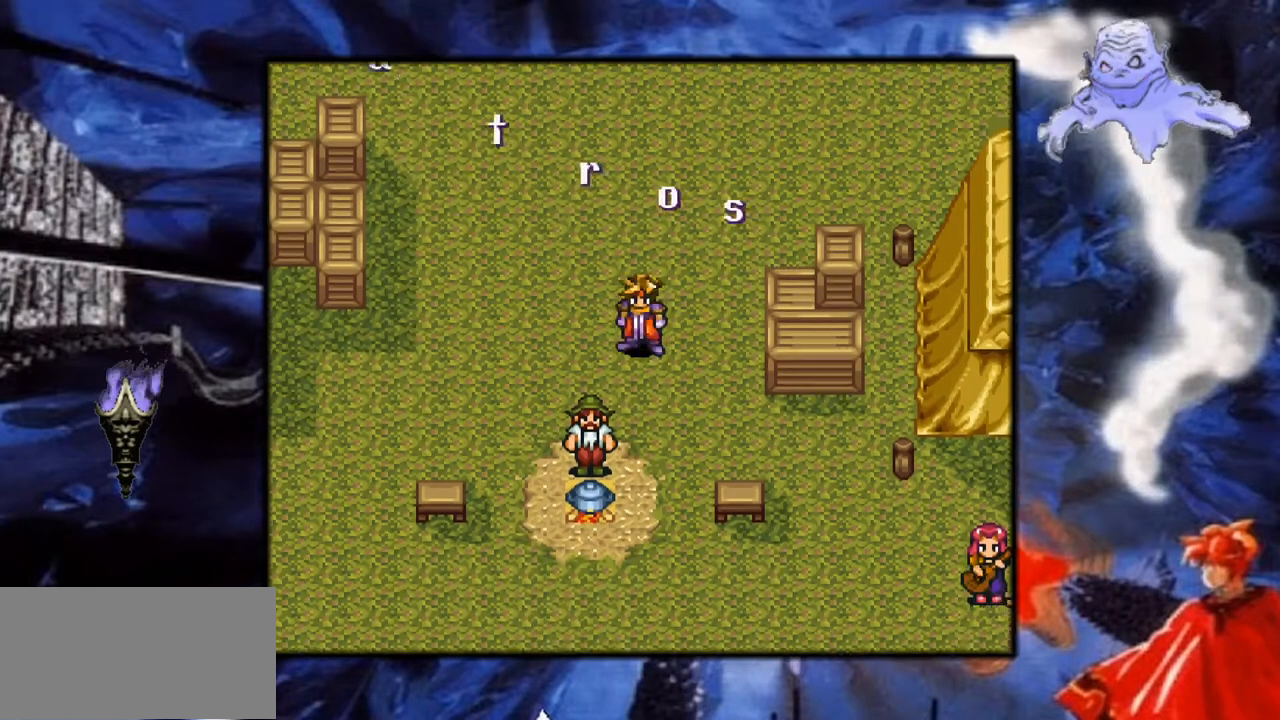
{"buttons": ["DPAD_DOWN"], "events": [[183, "DPAD_RIGHT", "down"], [350, "DPAD_RIGHT", "up"], [450, "DPAD_DOWN", "down"]]}
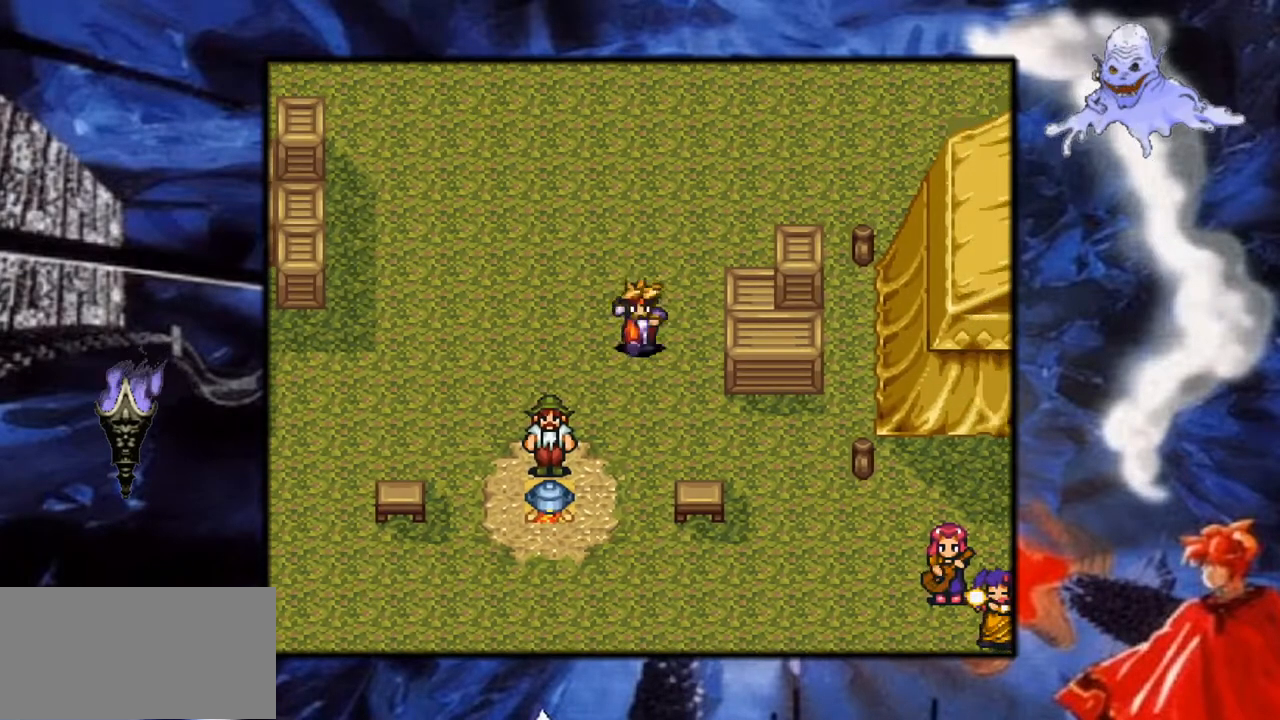
{"buttons": [], "events": [[450, "DPAD_DOWN", "up"]]}
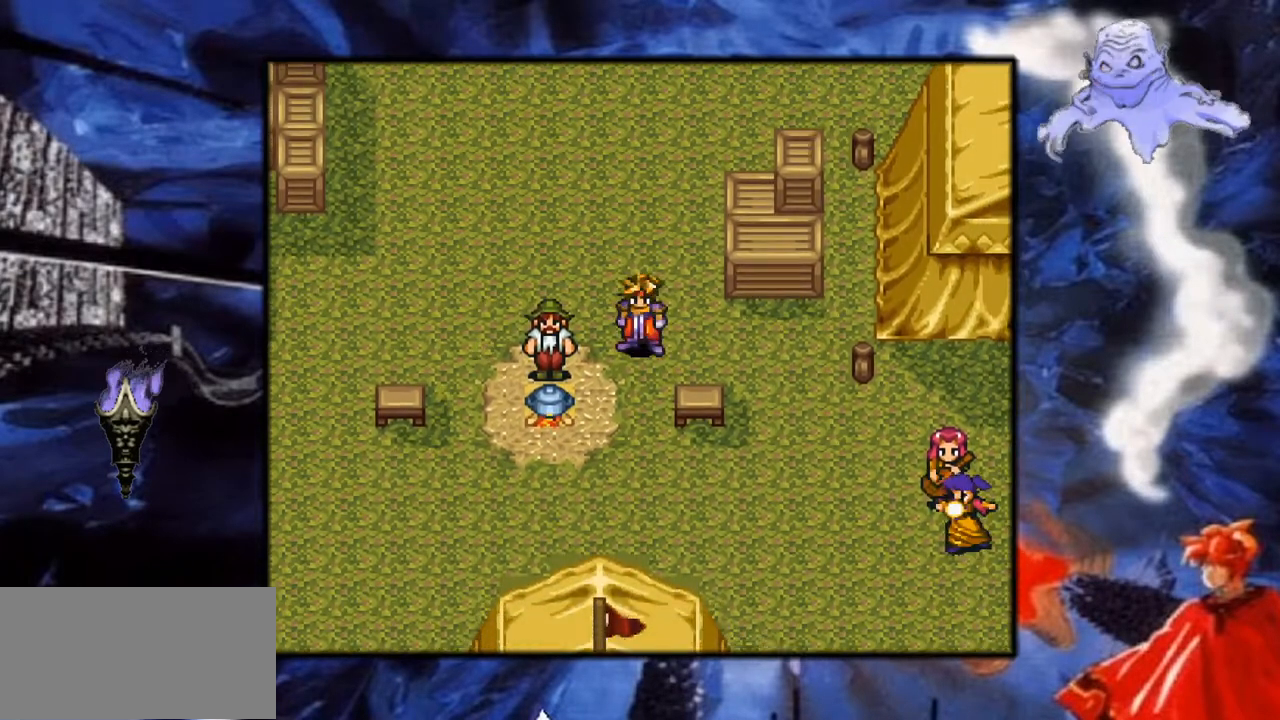
{"buttons": ["DPAD_DOWN"], "events": [[333, "DPAD_DOWN", "down"]]}
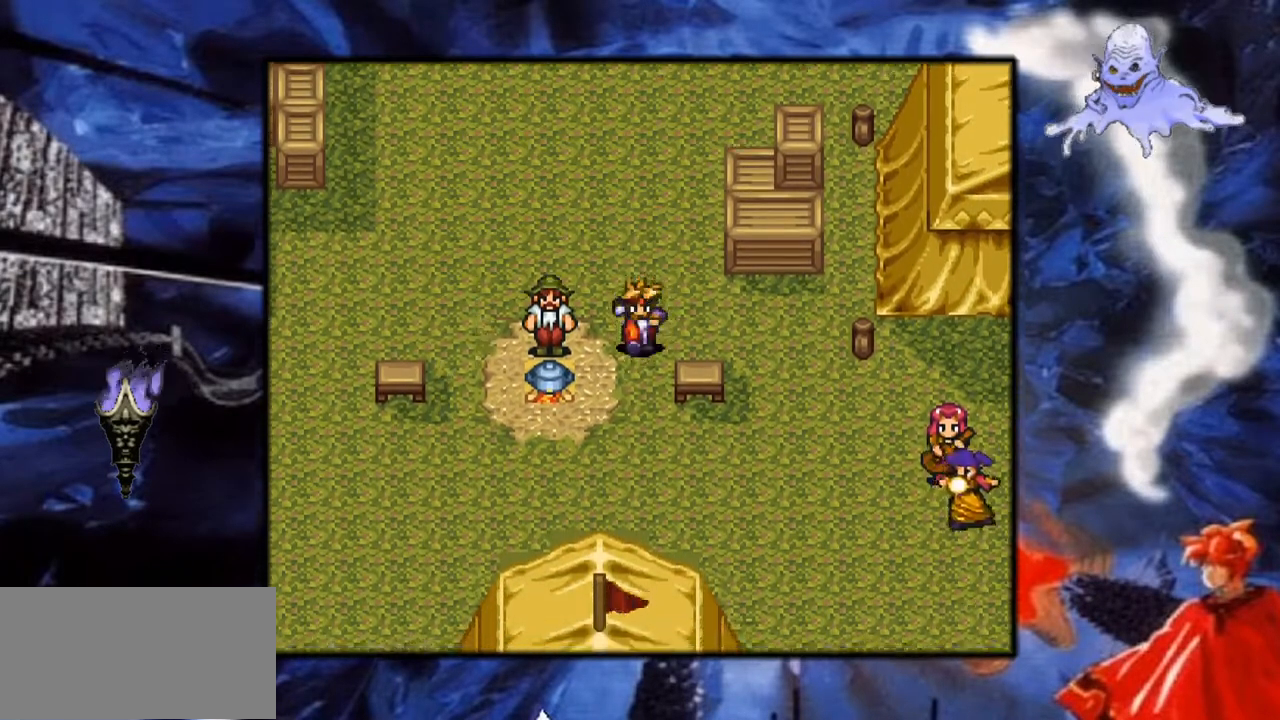
{"buttons": ["DPAD_LEFT"], "events": [[17, "DPAD_DOWN", "up"], [133, "DPAD_LEFT", "down"]]}
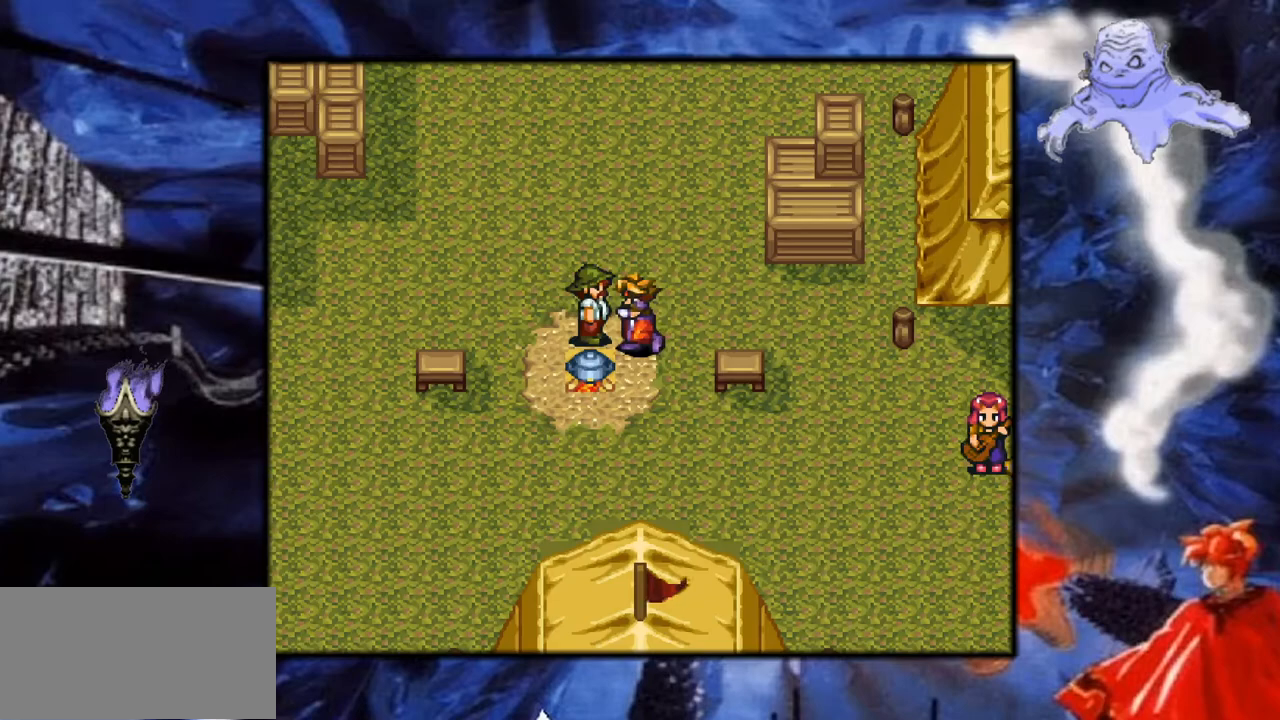
{"buttons": [], "events": [[33, "A", "down"], [150, "DPAD_LEFT", "up"], [267, "A", "up"]]}
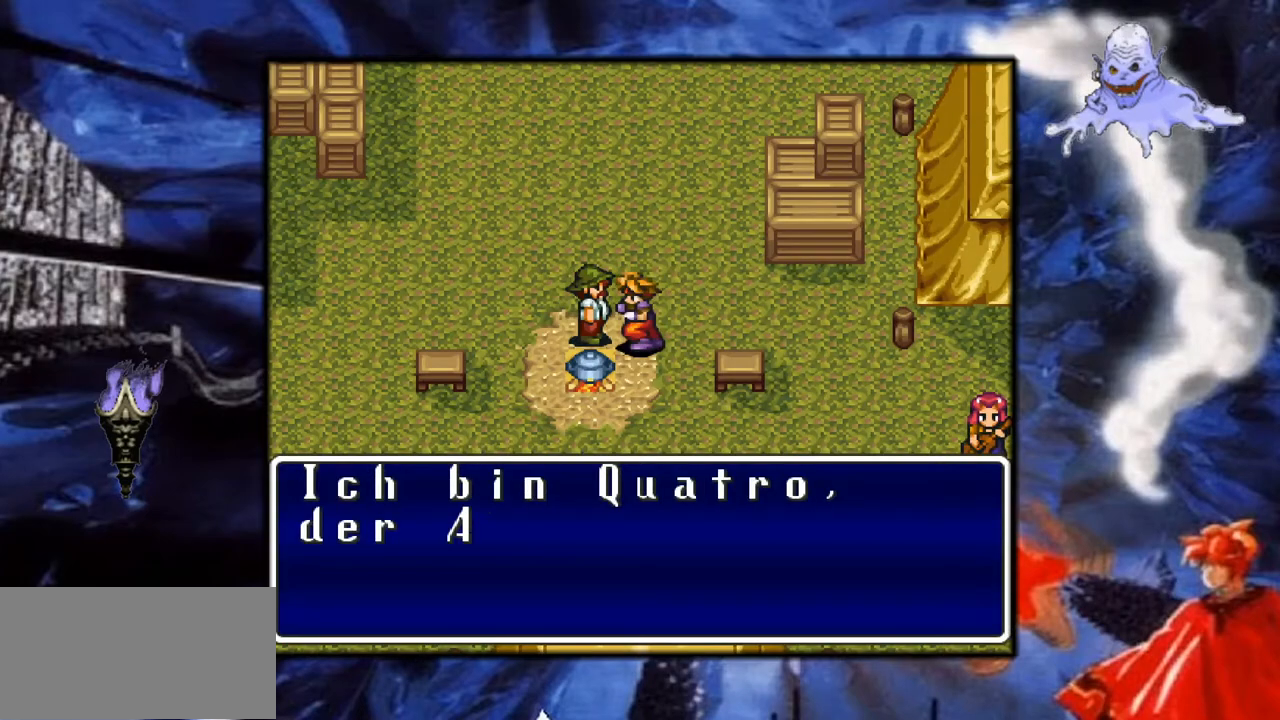
{"buttons": [], "events": []}
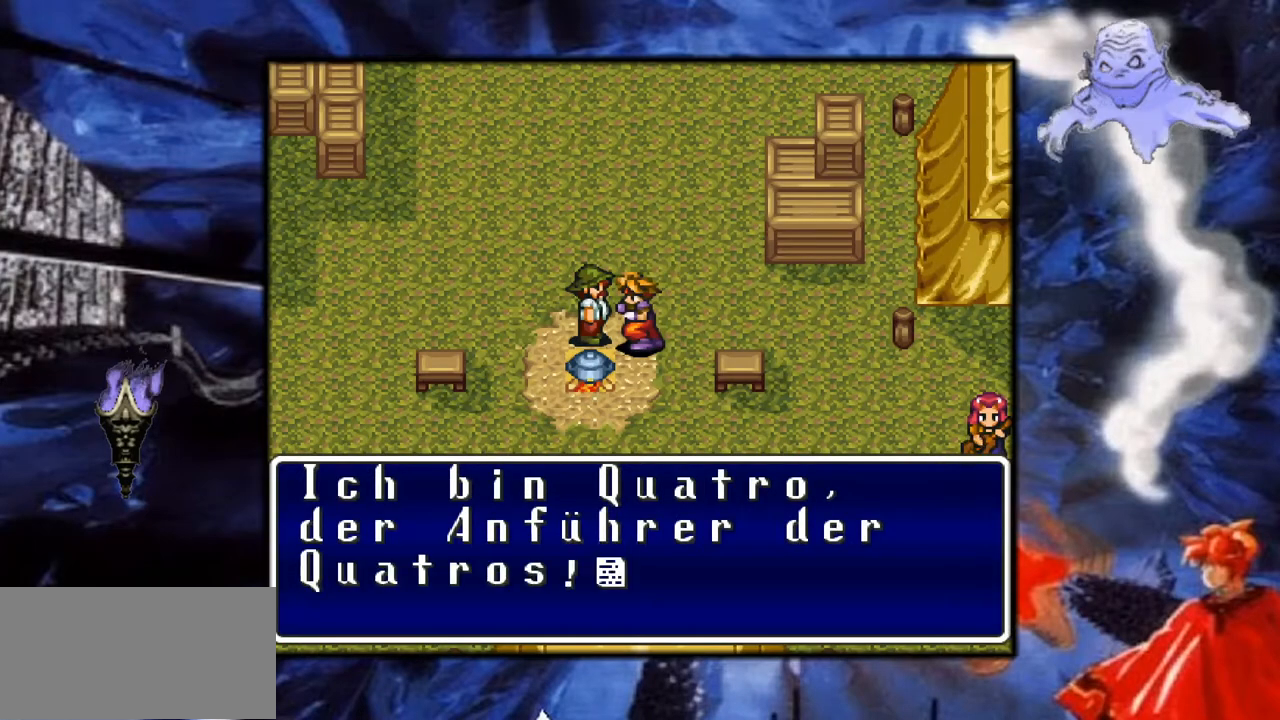
{"buttons": [], "events": []}
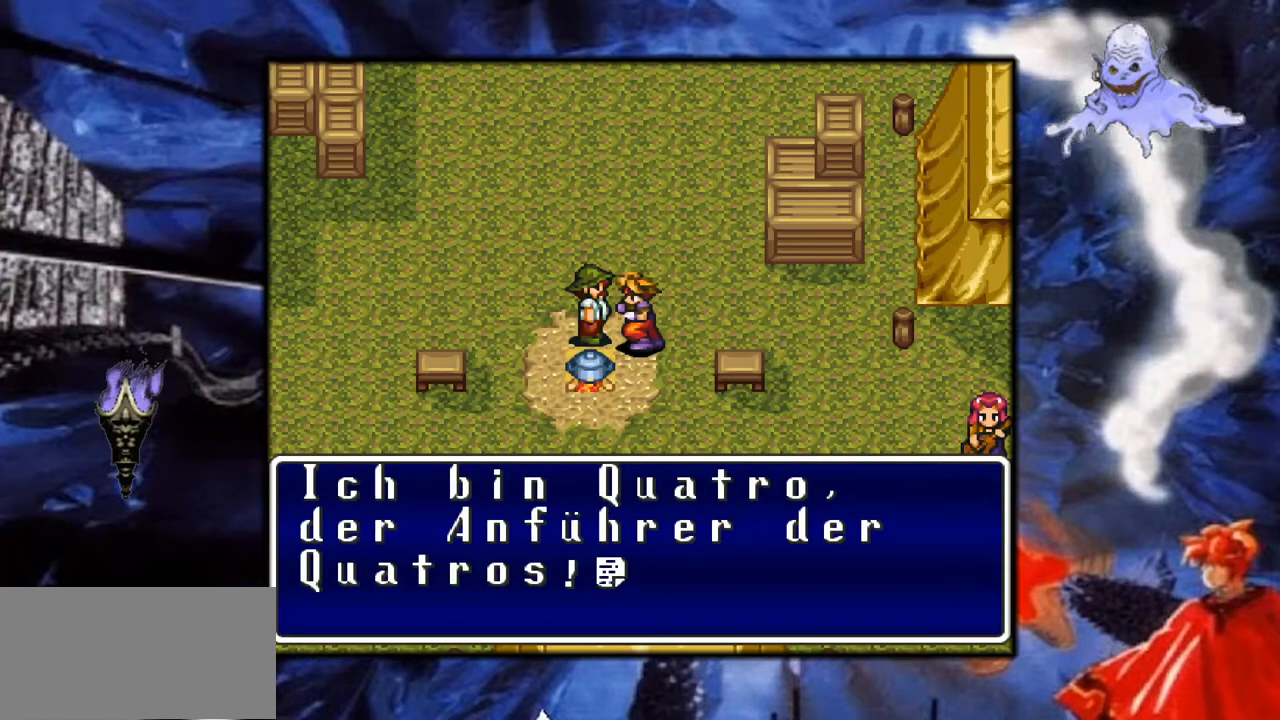
{"buttons": [], "events": []}
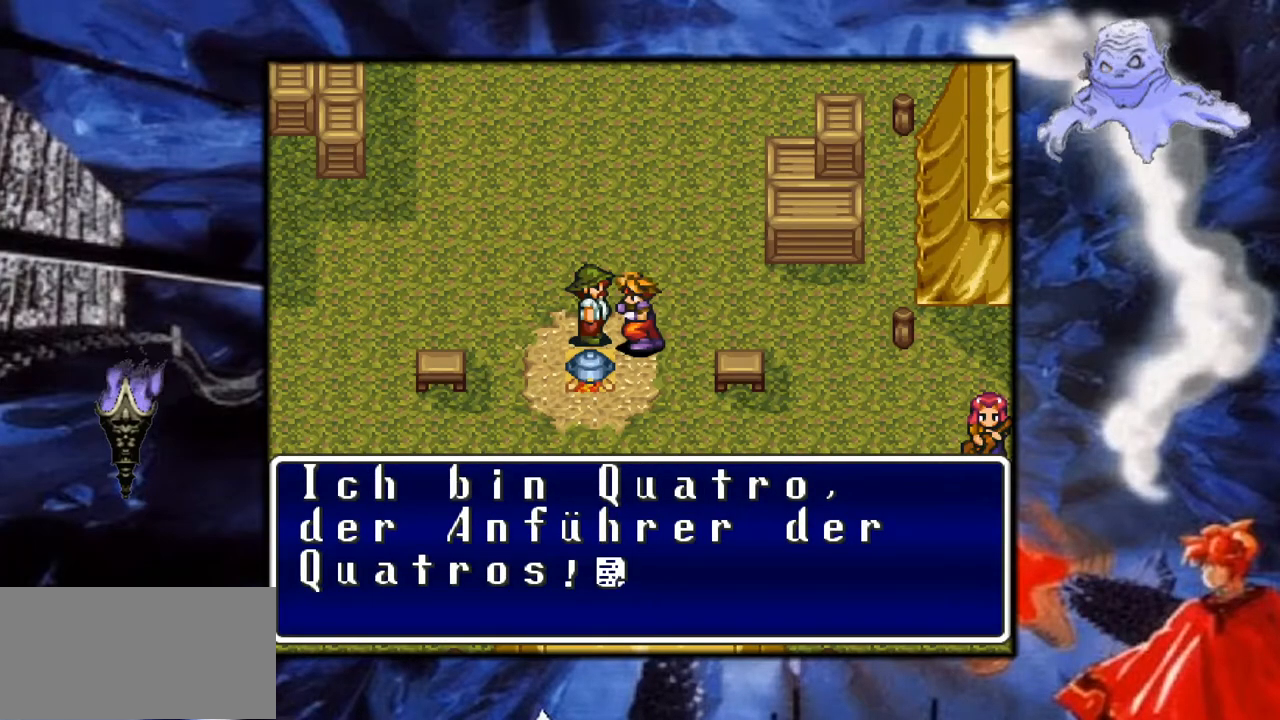
{"buttons": [], "events": []}
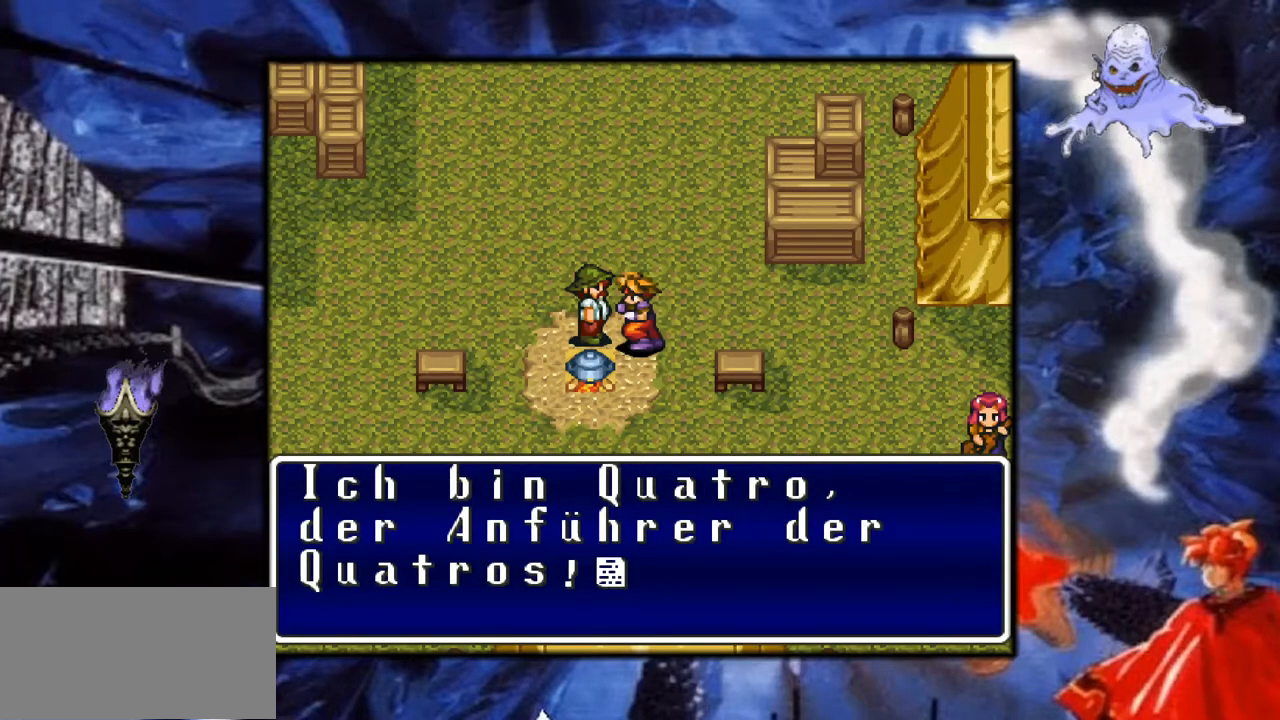
{"buttons": [], "events": []}